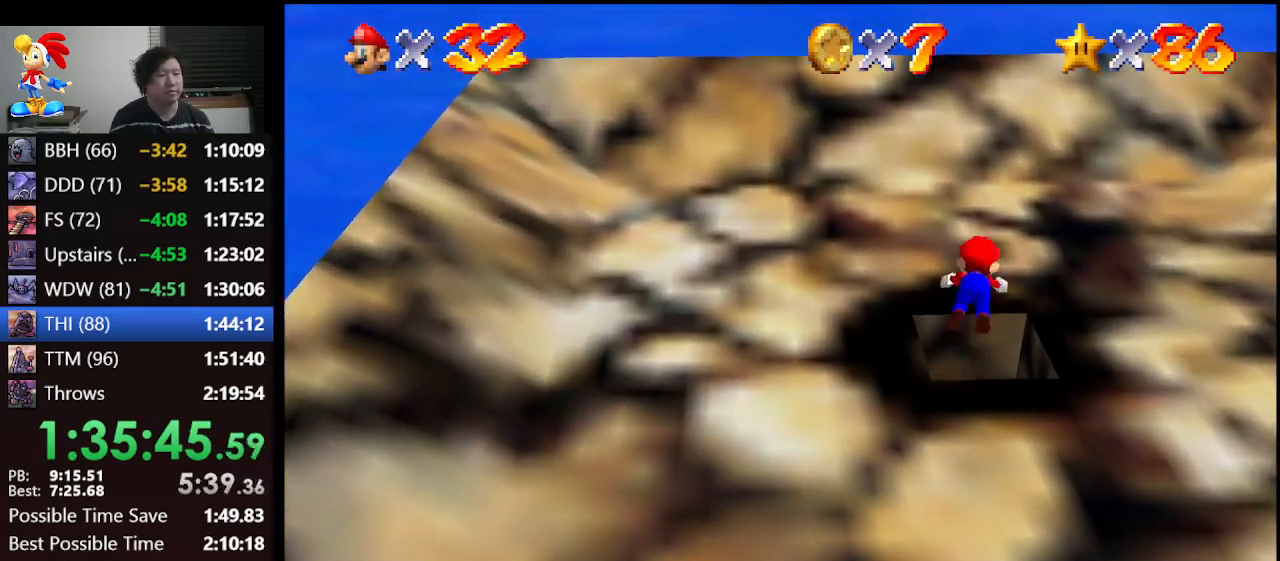
Gameplay with a controller (Nintendo layout); each line is a JSON object with the inputs held at the frame after it. "events" lists button and stick changes between this image and that frame as [ms after this image, input, new state], when the widget could be followed in between. Not read: L1 L3 R3.
{"buttons": ["A"], "left_stick": "down", "events": [[33, "left_stick", "down"], [400, "A", "down"]]}
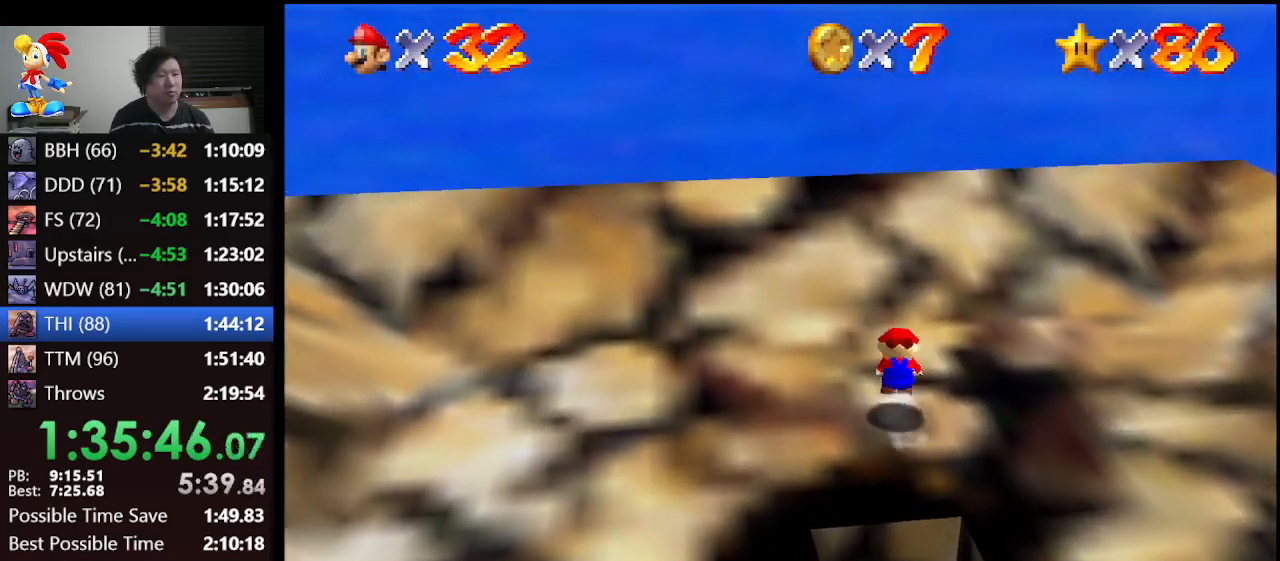
{"buttons": ["A"], "left_stick": "down", "events": [[333, "A", "up"], [500, "A", "down"]]}
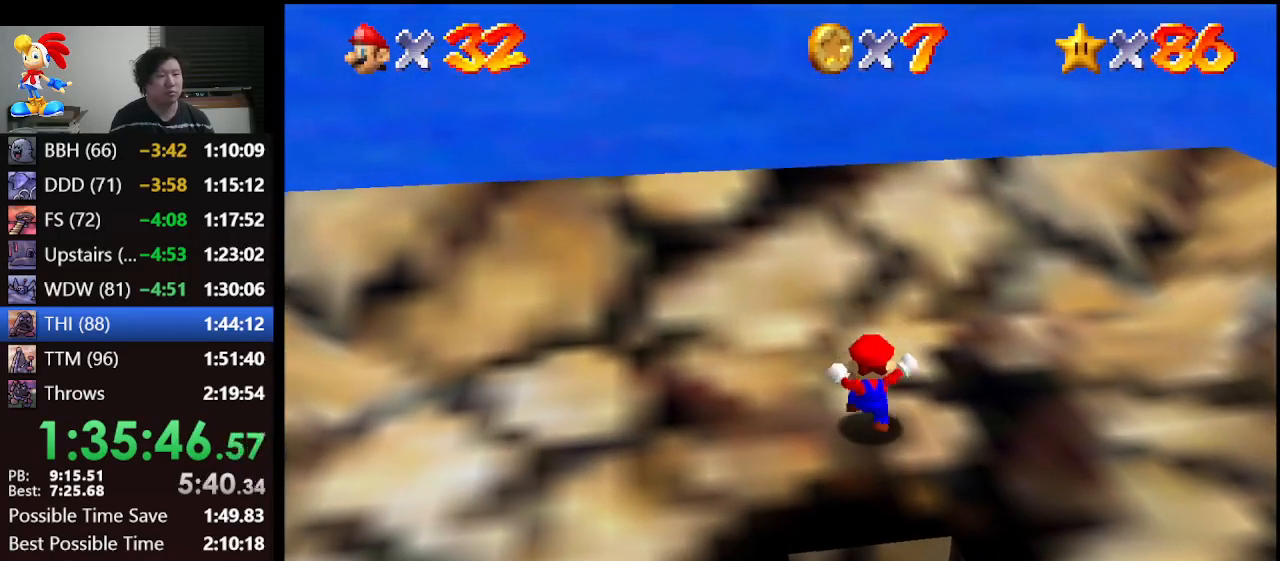
{"buttons": [], "left_stick": "center", "events": [[267, "A", "up"], [400, "left_stick", "center"]]}
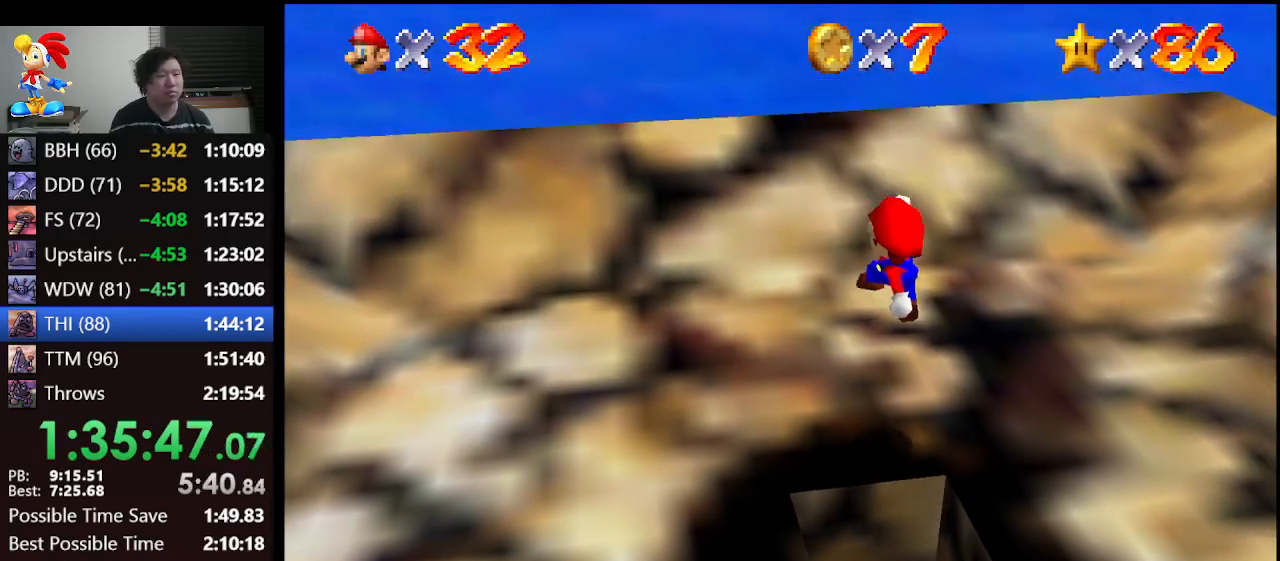
{"buttons": [], "left_stick": "center", "events": []}
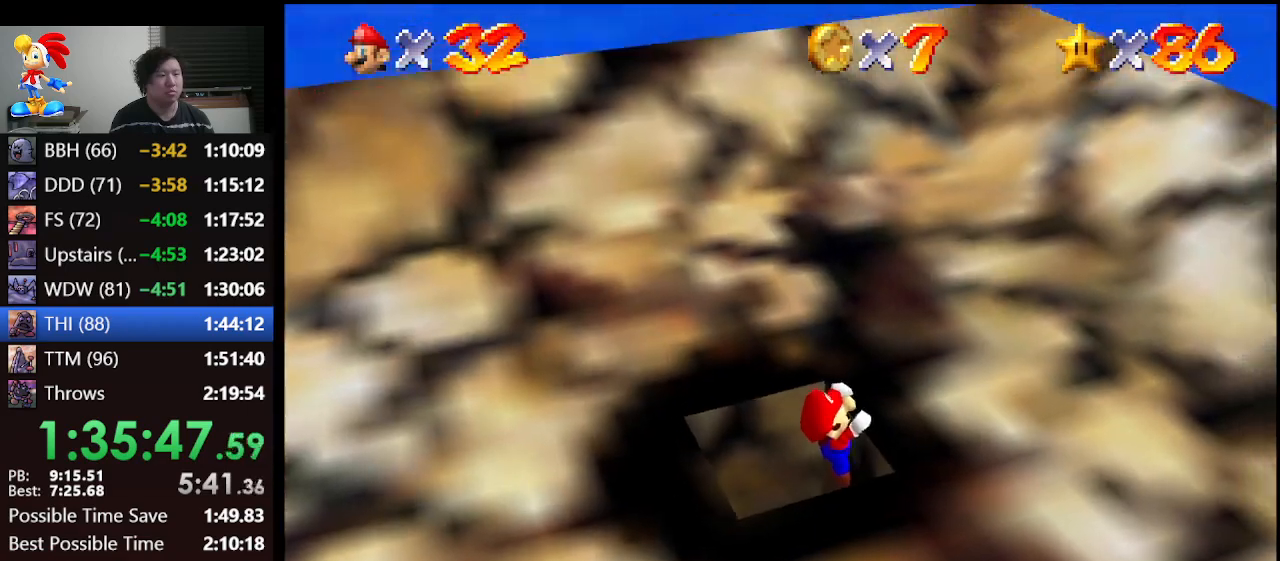
{"buttons": ["Z"], "left_stick": "right", "events": [[200, "Z", "down"], [433, "left_stick", "right"]]}
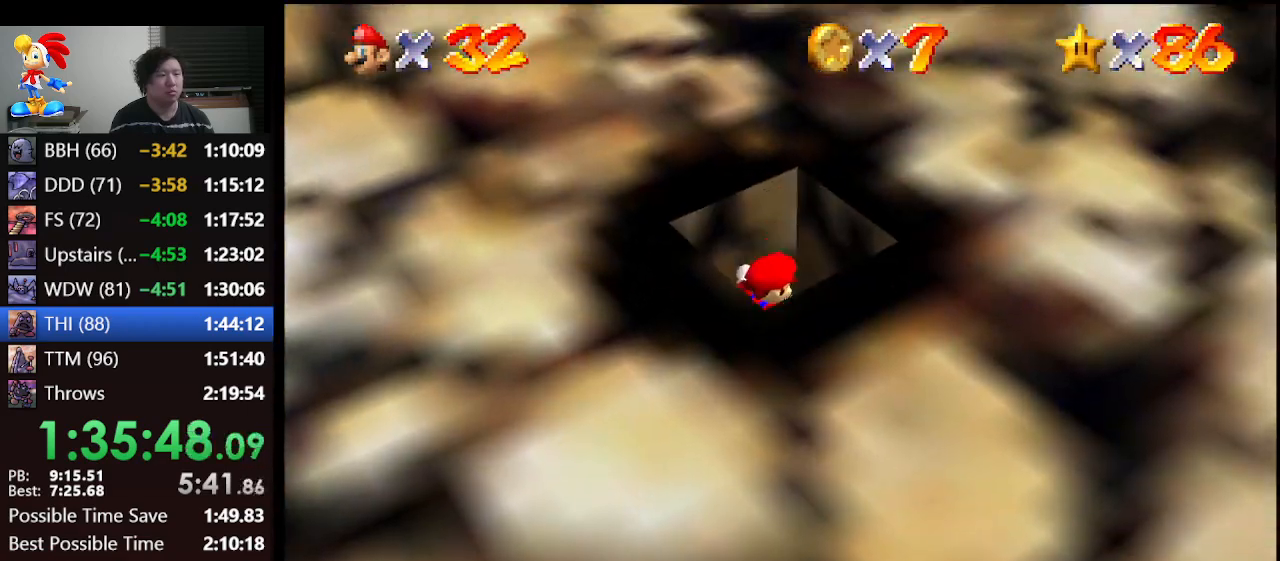
{"buttons": [], "left_stick": "center", "events": [[67, "Z", "up"], [267, "left_stick", "center"]]}
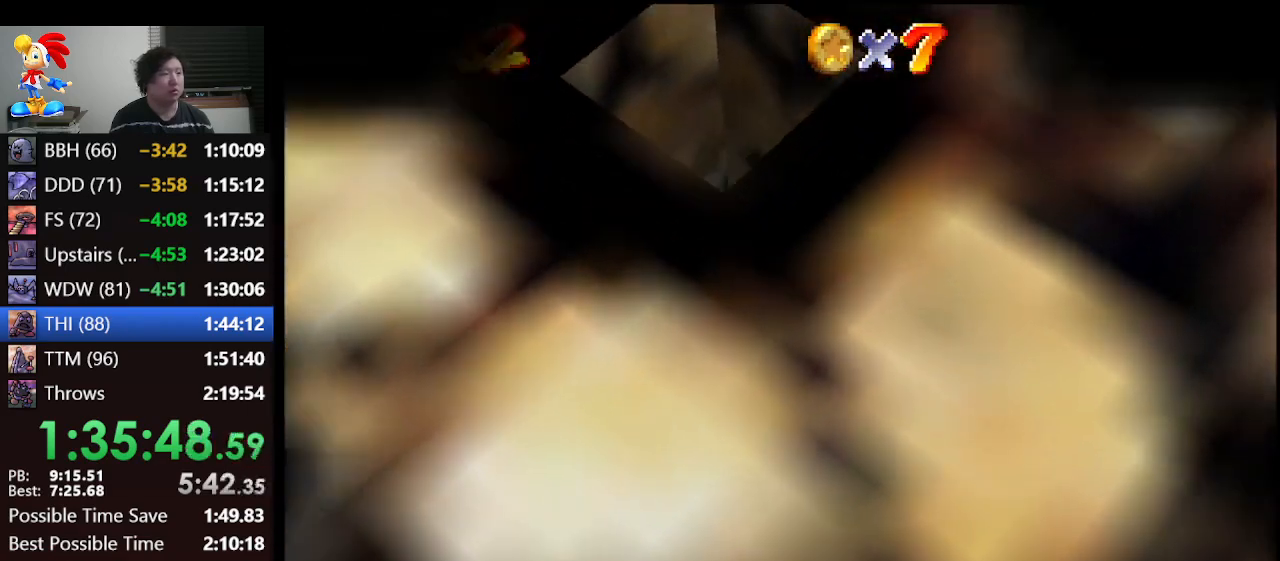
{"buttons": [], "left_stick": "center", "events": []}
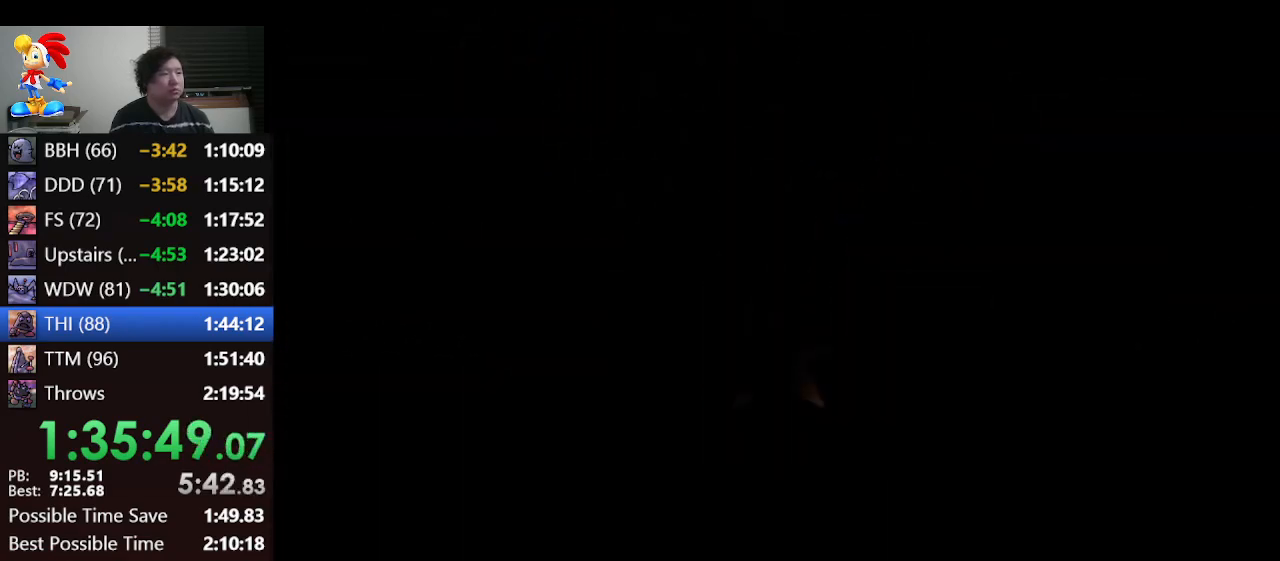
{"buttons": ["R1"], "left_stick": "center", "events": [[500, "R1", "down"]]}
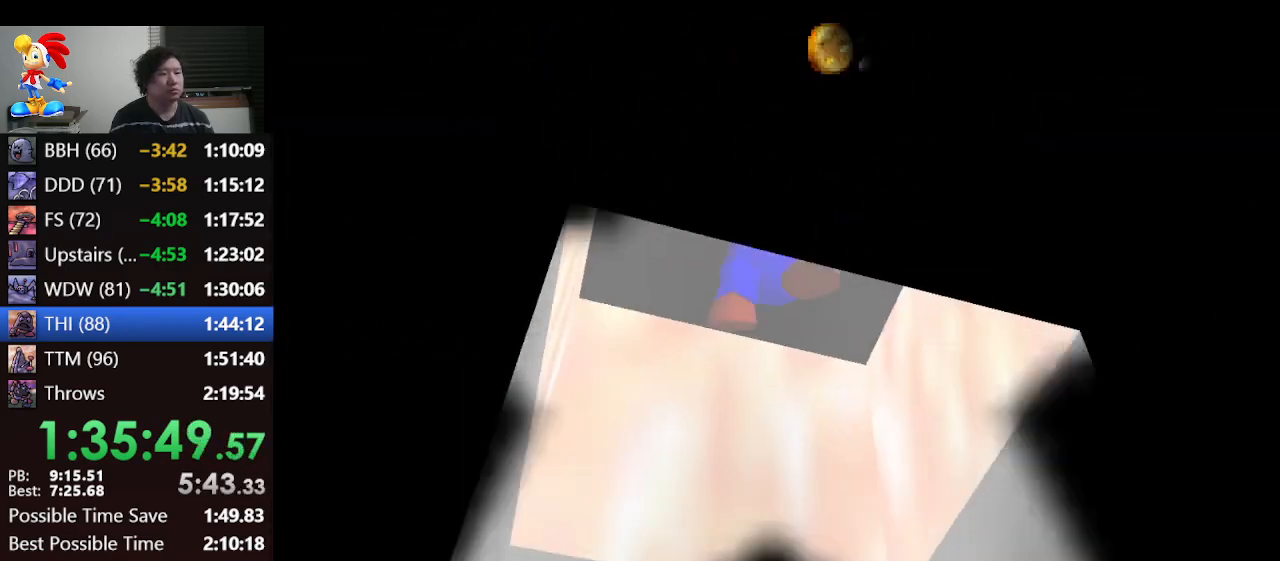
{"buttons": [], "left_stick": "center", "events": [[67, "C_DOWN", "down"], [233, "C_DOWN", "up"], [233, "R1", "up"]]}
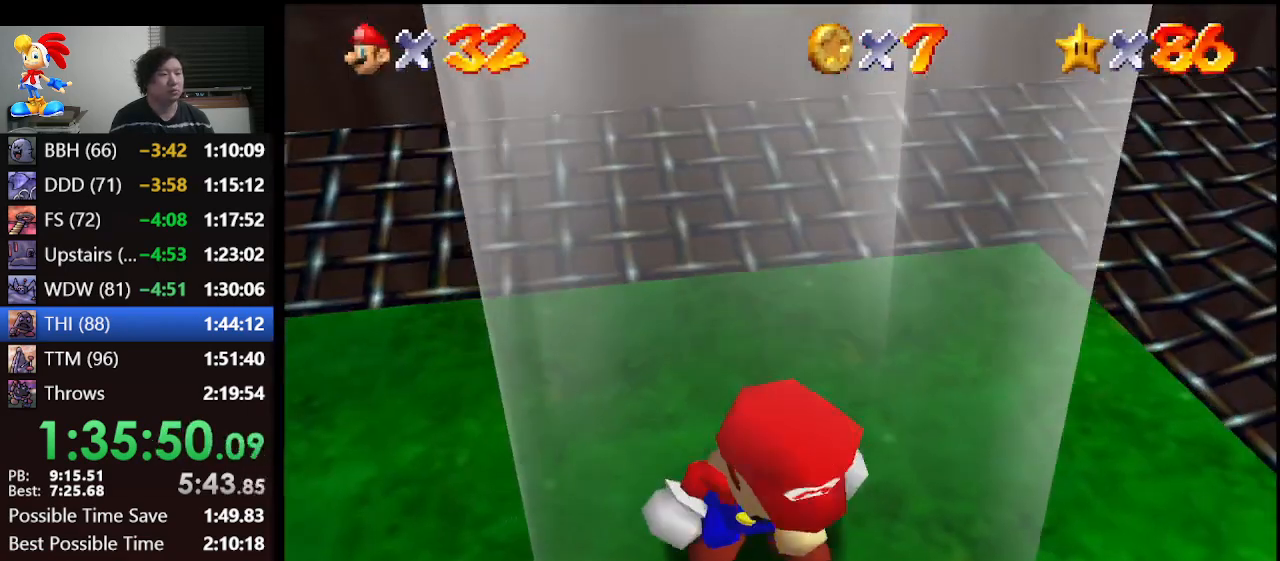
{"buttons": [], "left_stick": "center", "events": []}
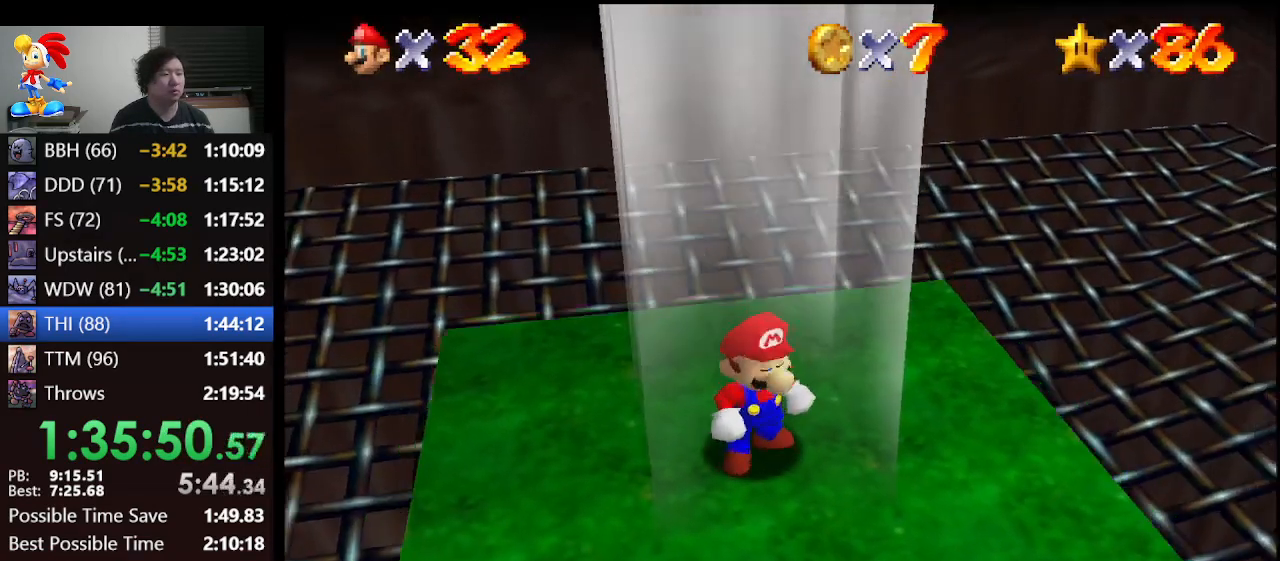
{"buttons": [], "left_stick": "center", "events": []}
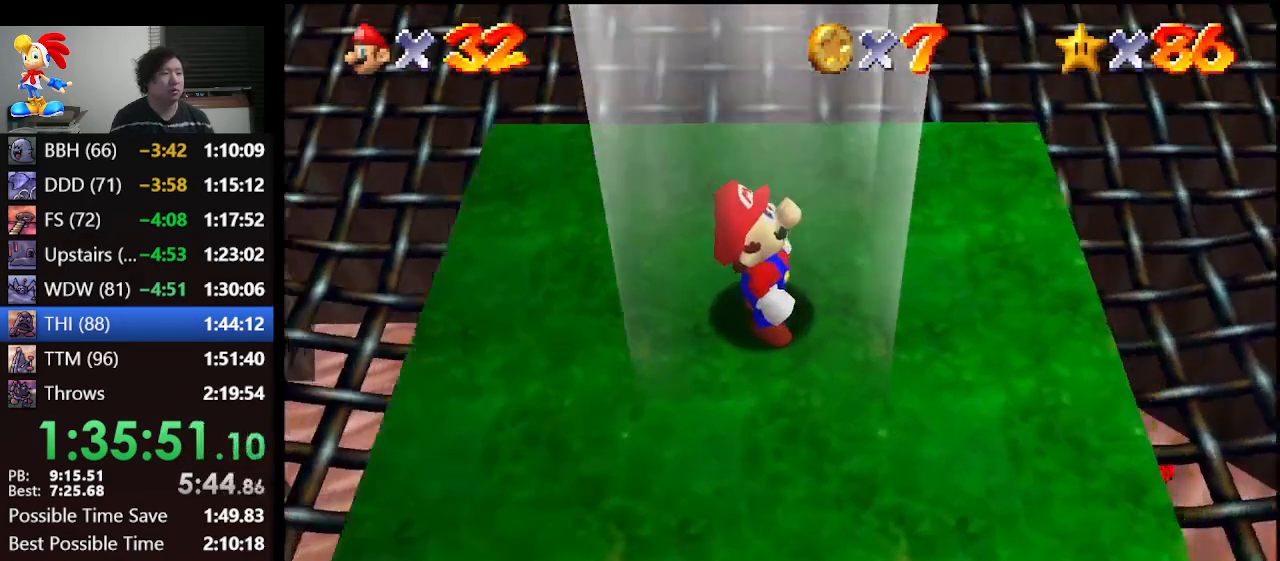
{"buttons": [], "left_stick": "center", "events": []}
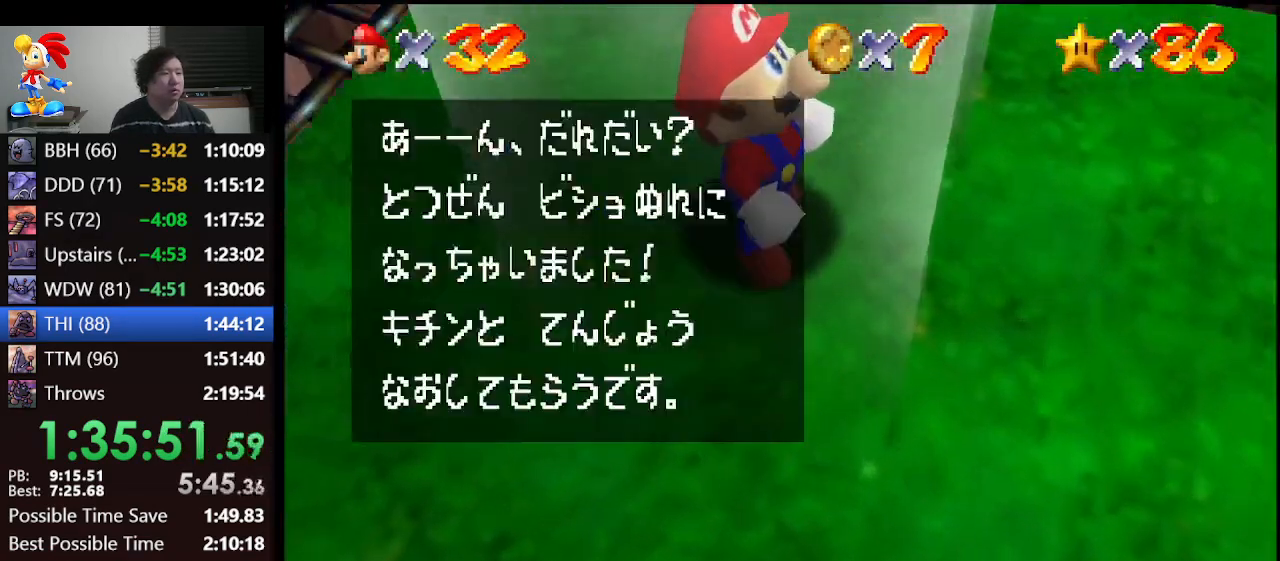
{"buttons": [], "left_stick": "center", "events": [[33, "A", "down"], [67, "B", "down"], [167, "A", "up"], [167, "B", "up"]]}
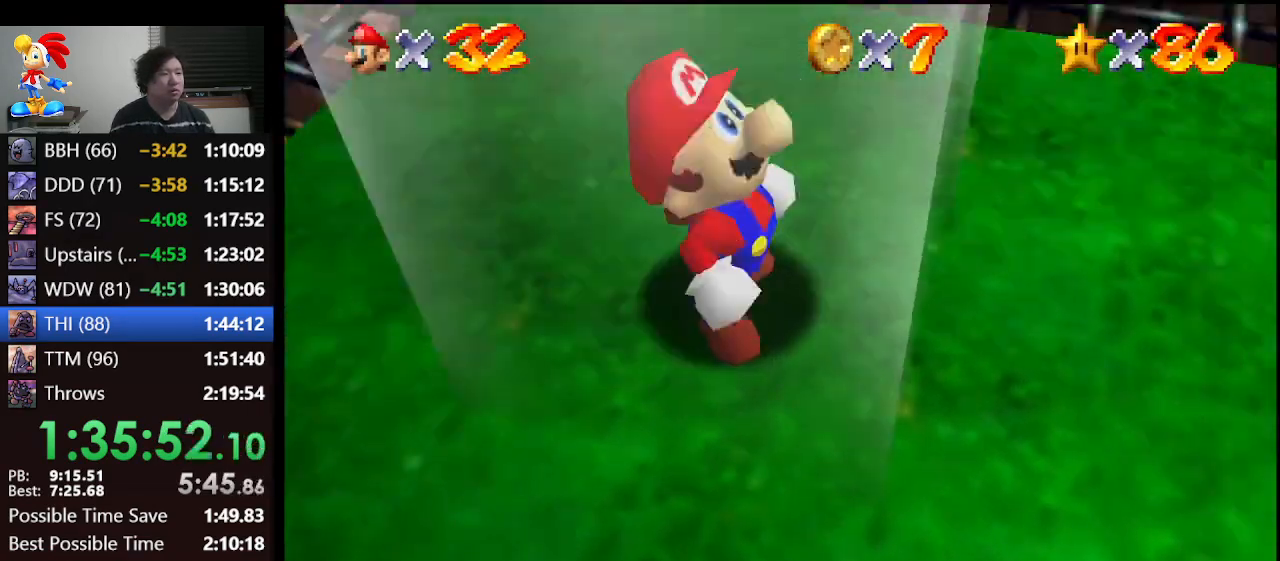
{"buttons": [], "left_stick": "down", "events": [[433, "left_stick", "down"]]}
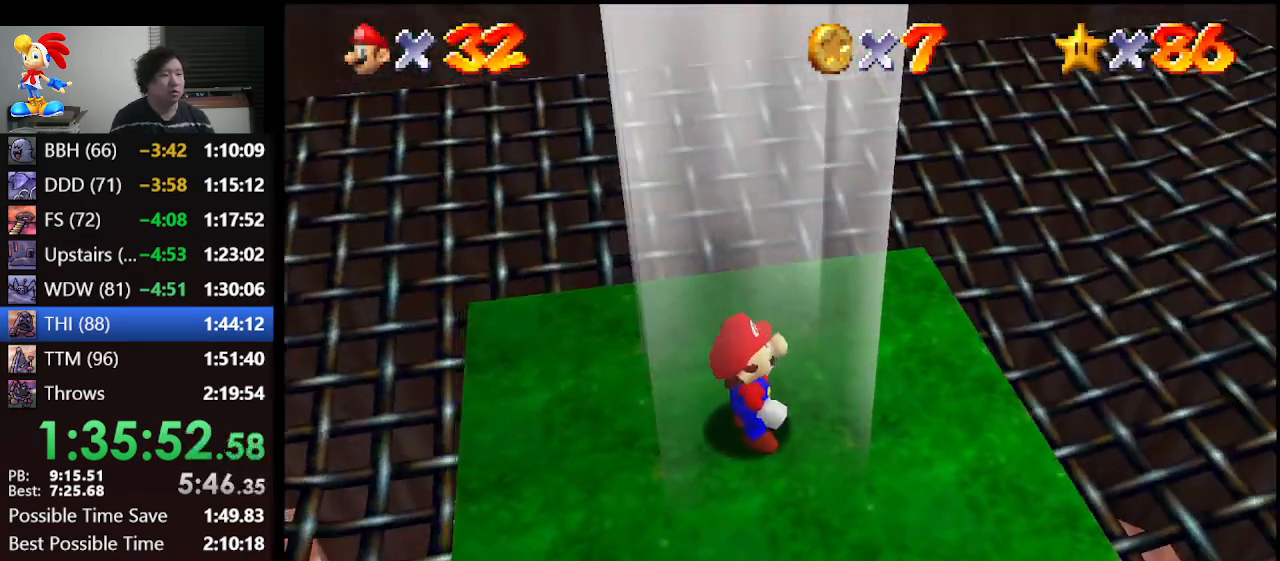
{"buttons": [], "left_stick": "down", "events": []}
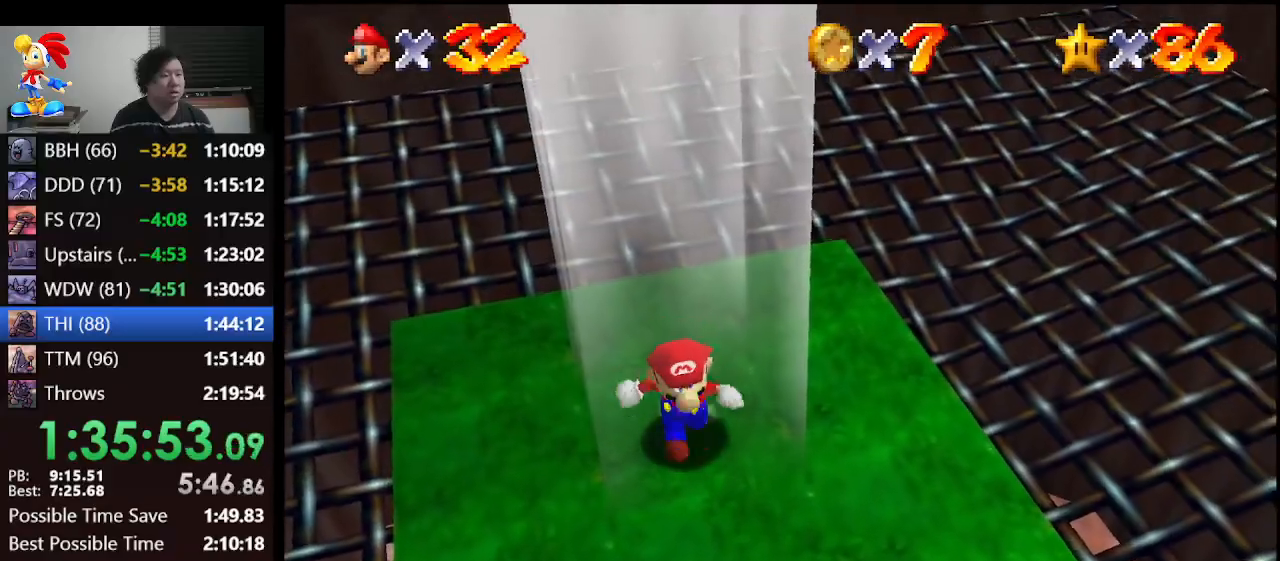
{"buttons": [], "left_stick": "center", "events": [[400, "A", "down"], [467, "left_stick", "center"], [500, "A", "up"]]}
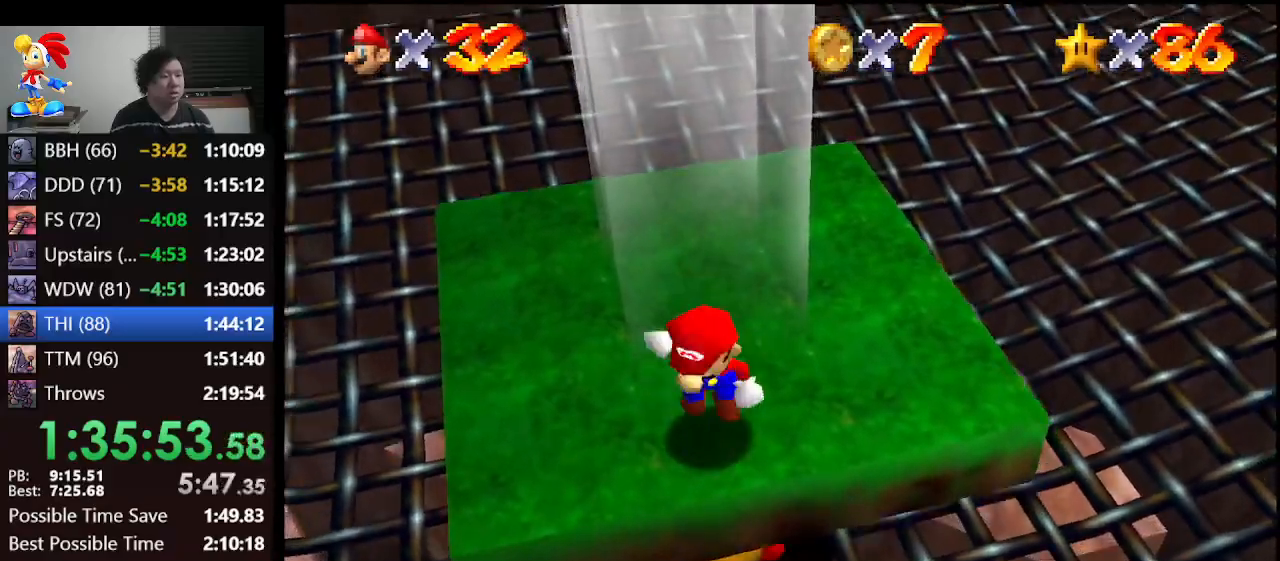
{"buttons": [], "left_stick": "left", "events": [[67, "left_stick", "left"]]}
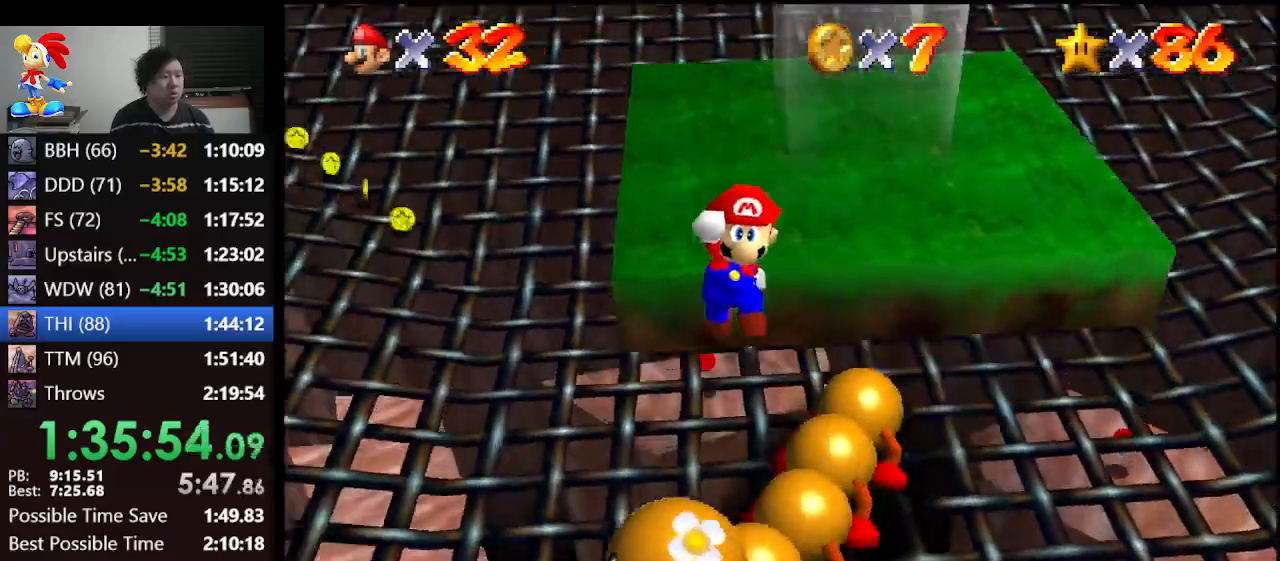
{"buttons": [], "left_stick": "left", "events": [[100, "left_stick", "up-left"], [433, "left_stick", "left"]]}
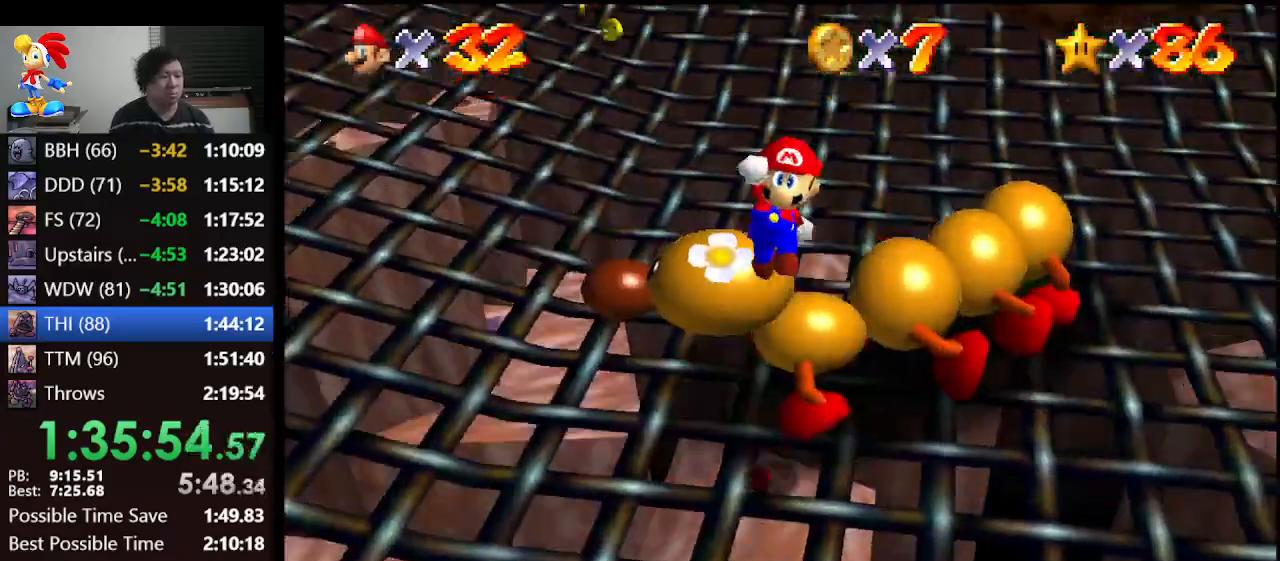
{"buttons": [], "left_stick": "left", "events": []}
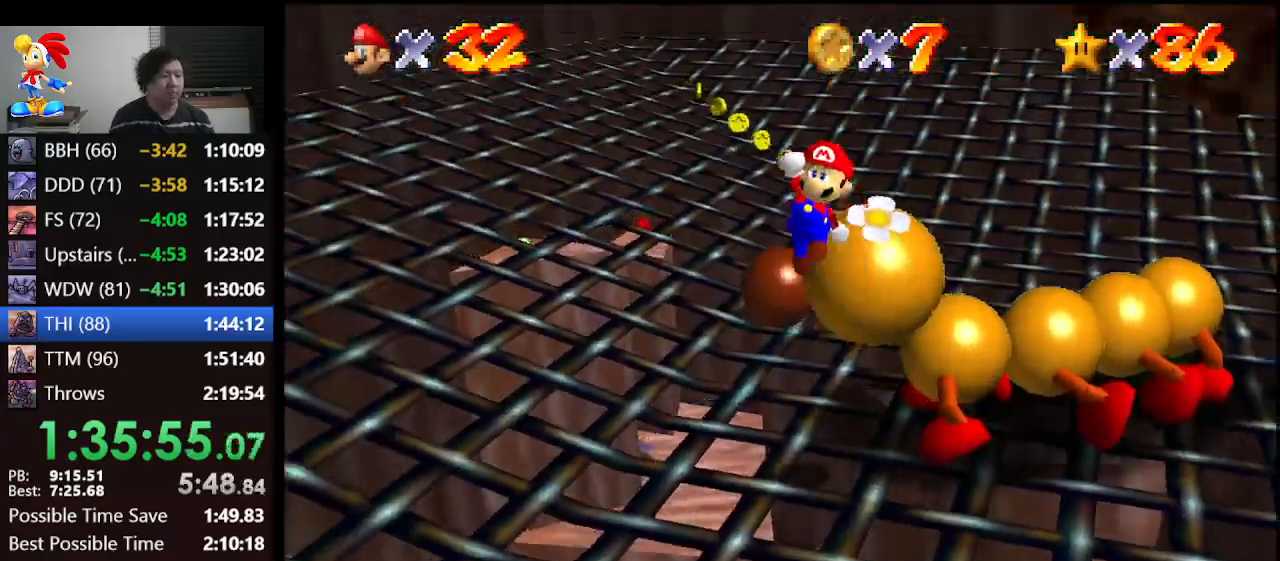
{"buttons": [], "left_stick": "up-left", "events": [[33, "left_stick", "up-left"]]}
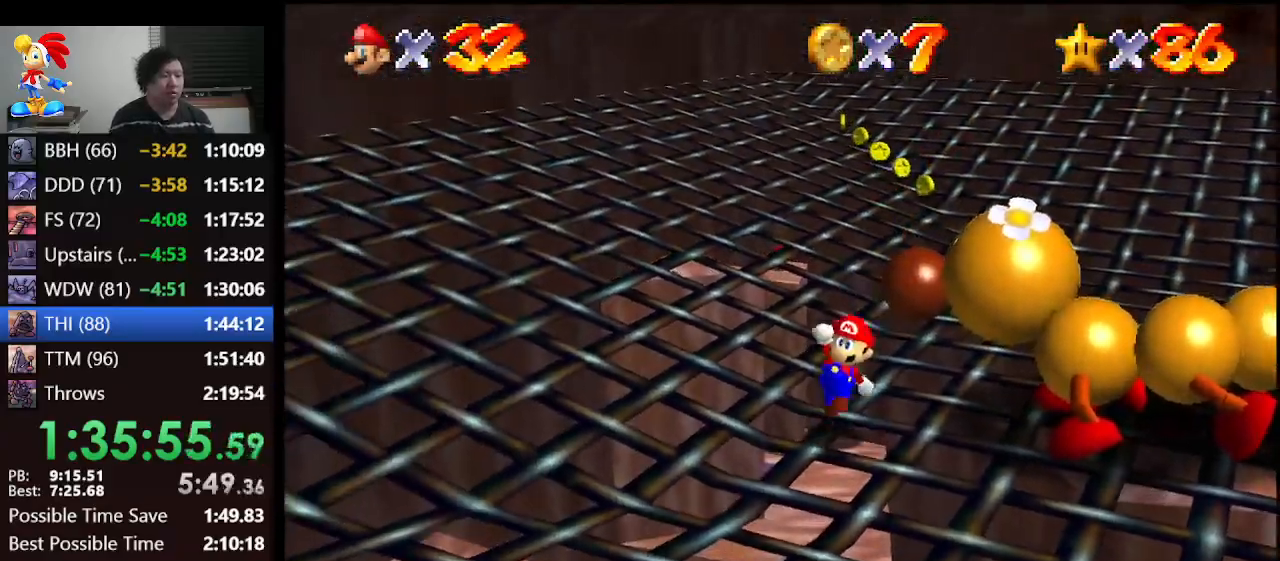
{"buttons": [], "left_stick": "up", "events": [[333, "left_stick", "up"]]}
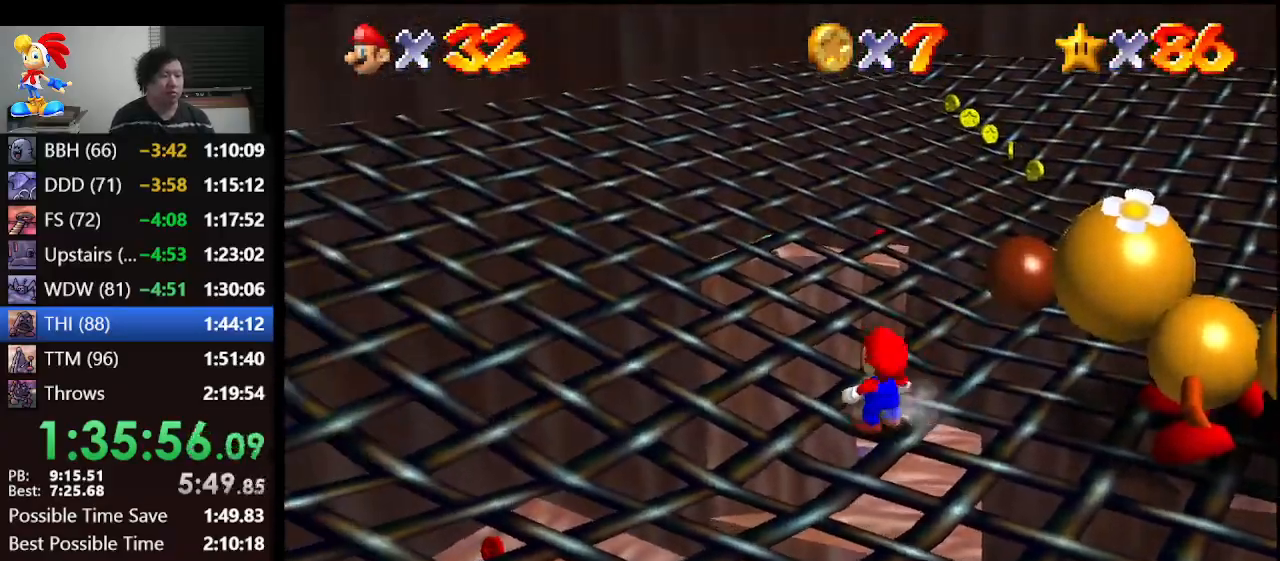
{"buttons": [], "left_stick": "center", "events": [[333, "left_stick", "center"]]}
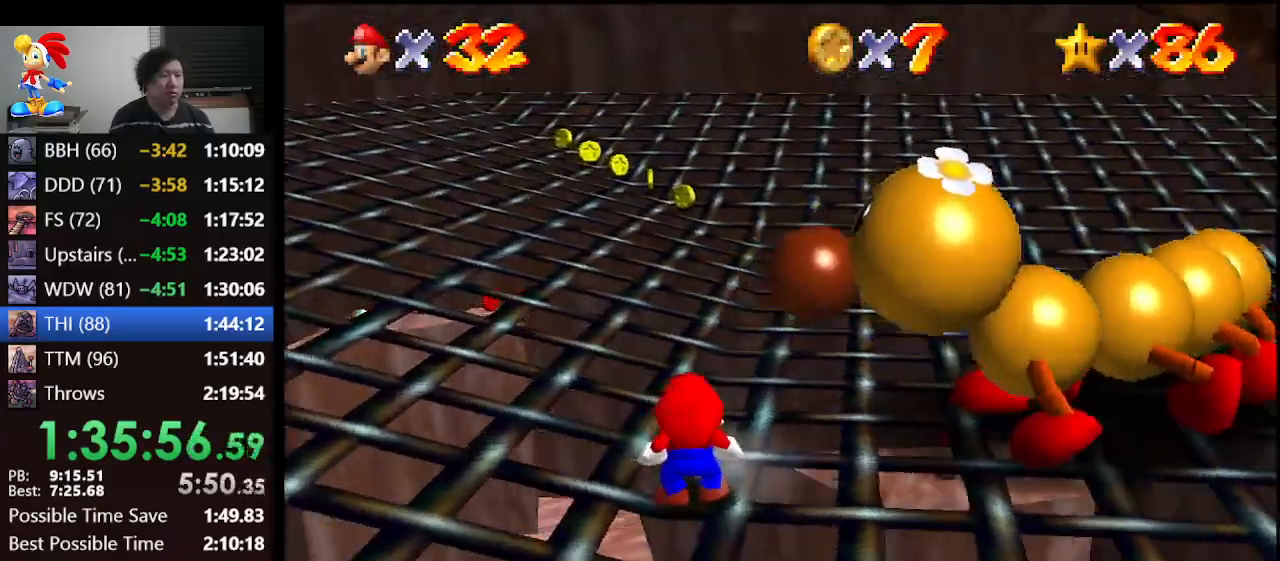
{"buttons": ["B"], "left_stick": "up-left", "events": [[233, "left_stick", "up-left"], [400, "A", "down"], [433, "B", "down"], [467, "A", "up"]]}
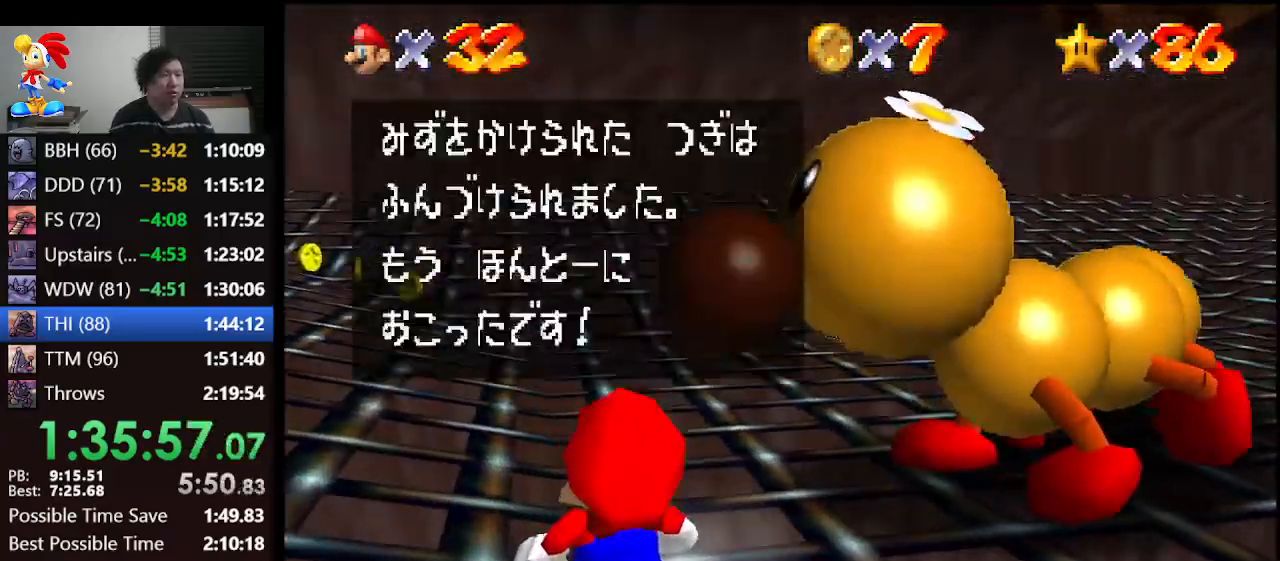
{"buttons": [], "left_stick": "up-left", "events": [[33, "B", "up"]]}
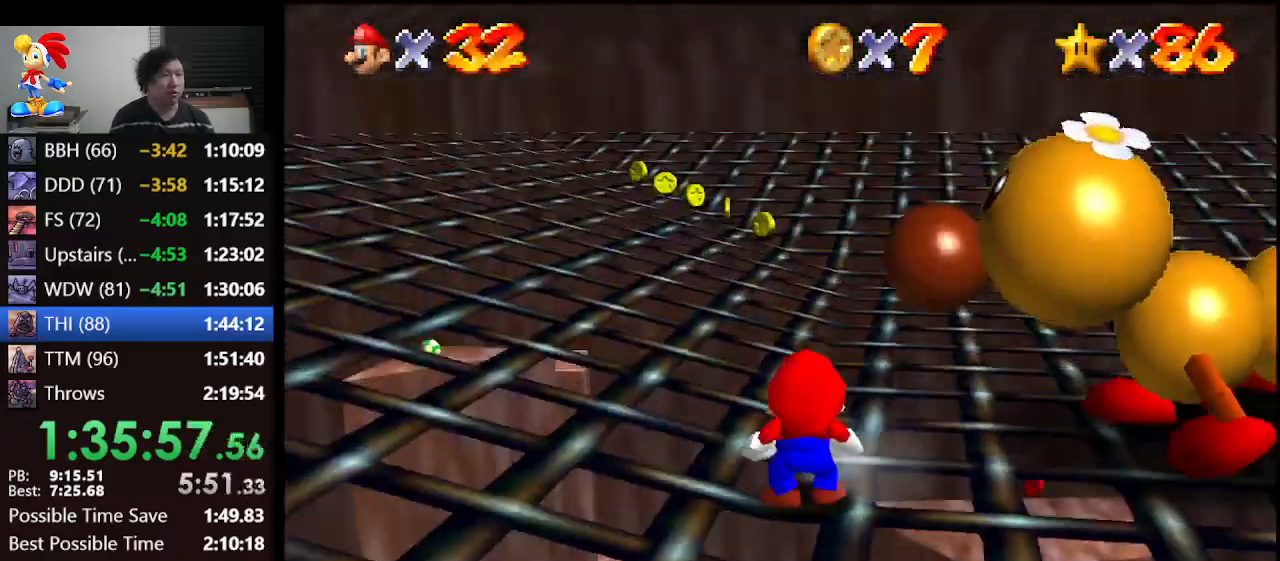
{"buttons": [], "left_stick": "up-left", "events": []}
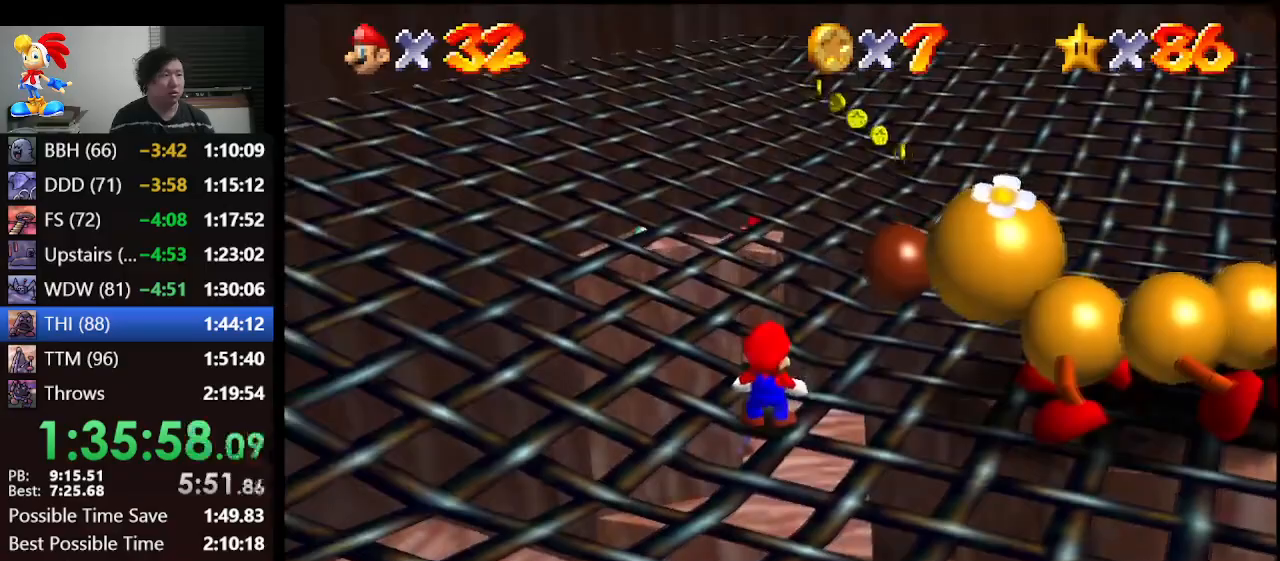
{"buttons": [], "left_stick": "up-left", "events": []}
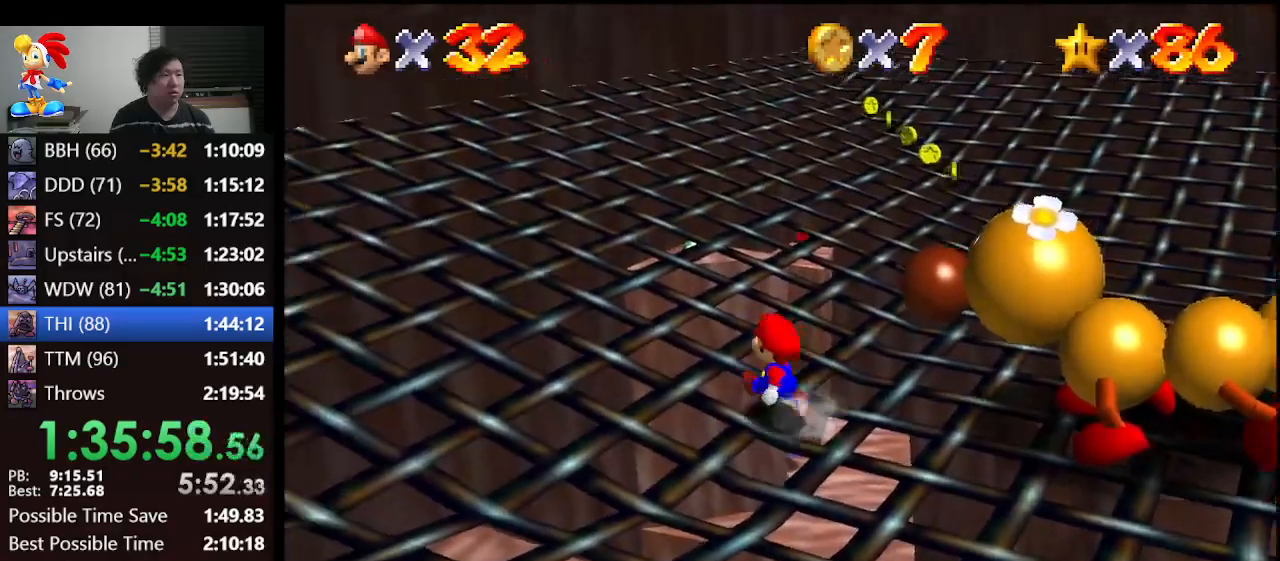
{"buttons": [], "left_stick": "up", "events": [[100, "left_stick", "up"]]}
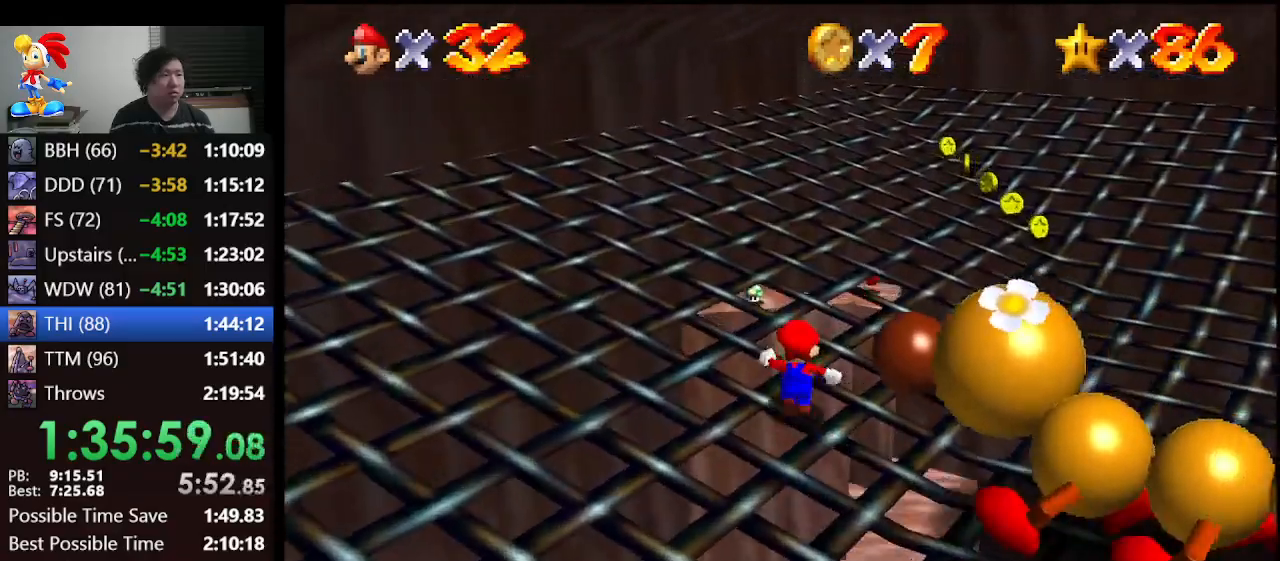
{"buttons": ["A"], "left_stick": "down-right", "events": [[233, "left_stick", "up-right"], [300, "A", "down"], [333, "left_stick", "right"], [467, "left_stick", "down-right"]]}
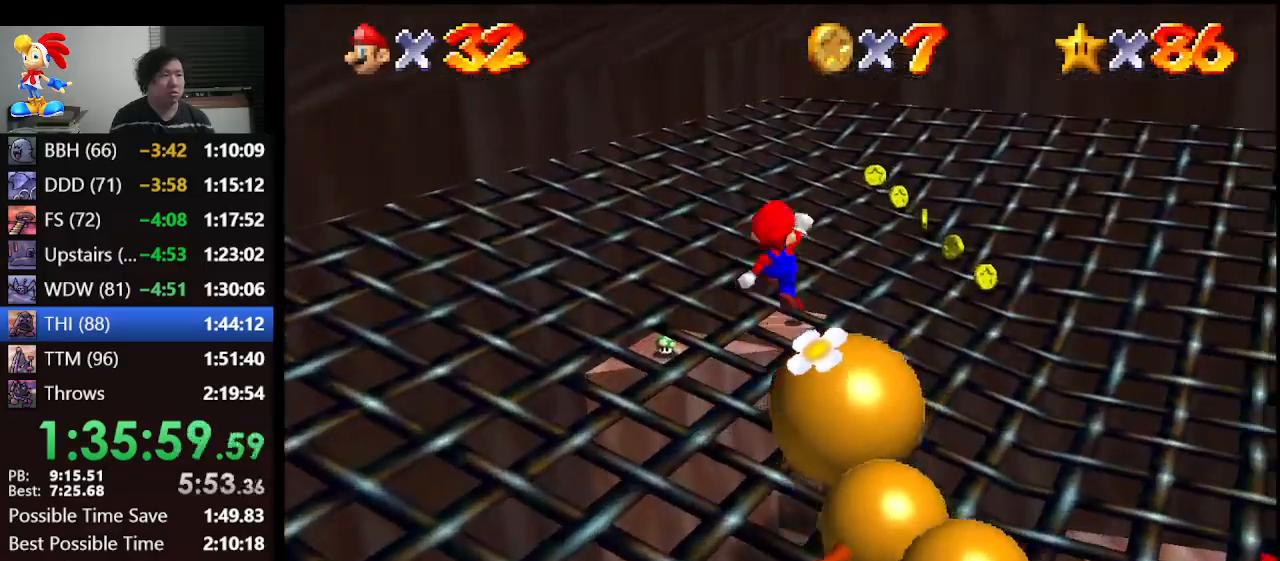
{"buttons": [], "left_stick": "up-right", "events": [[167, "A", "up"], [167, "left_stick", "right"], [300, "left_stick", "up-right"]]}